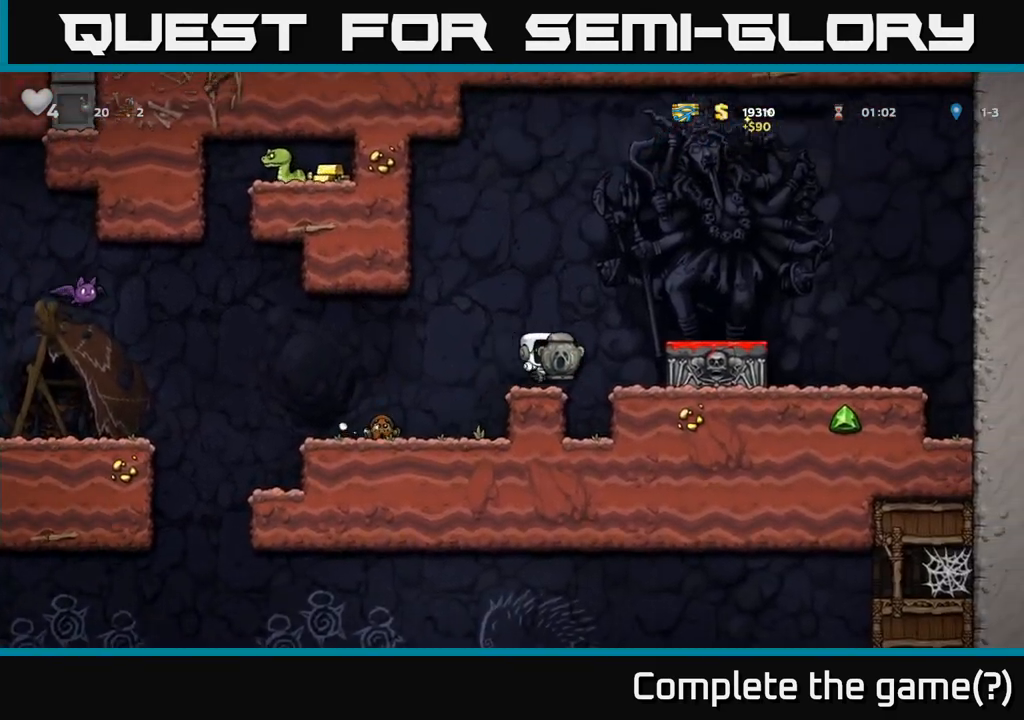
Gameplay with a controller (Xbox layout); each line is a JSON object with the inputs held at the frame after it. "events" lists button and stick changes between this image and that frame as [ms after this image, input, new state], when the widget could be followed in between. Not read: L3 R3 right_stick.
{"buttons": [], "left_stick": "center", "events": [[150, "A", "down"], [167, "left_stick", "right"], [350, "A", "up"], [467, "left_stick", "center"]]}
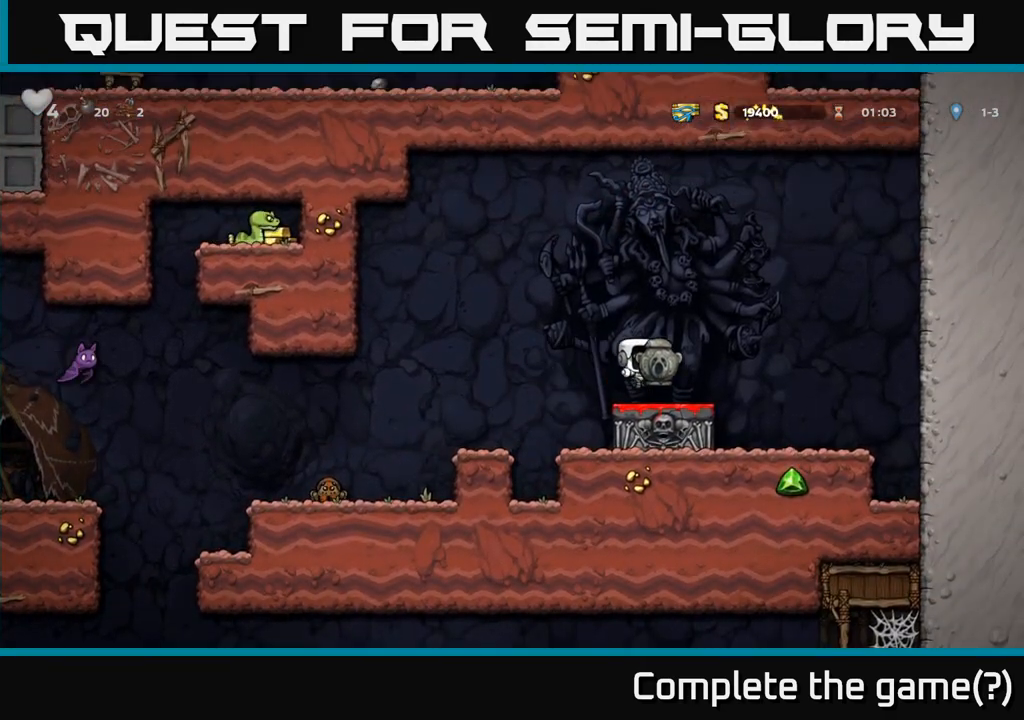
{"buttons": [], "left_stick": "left", "events": [[250, "left_stick", "left"], [317, "A", "down"], [433, "A", "up"]]}
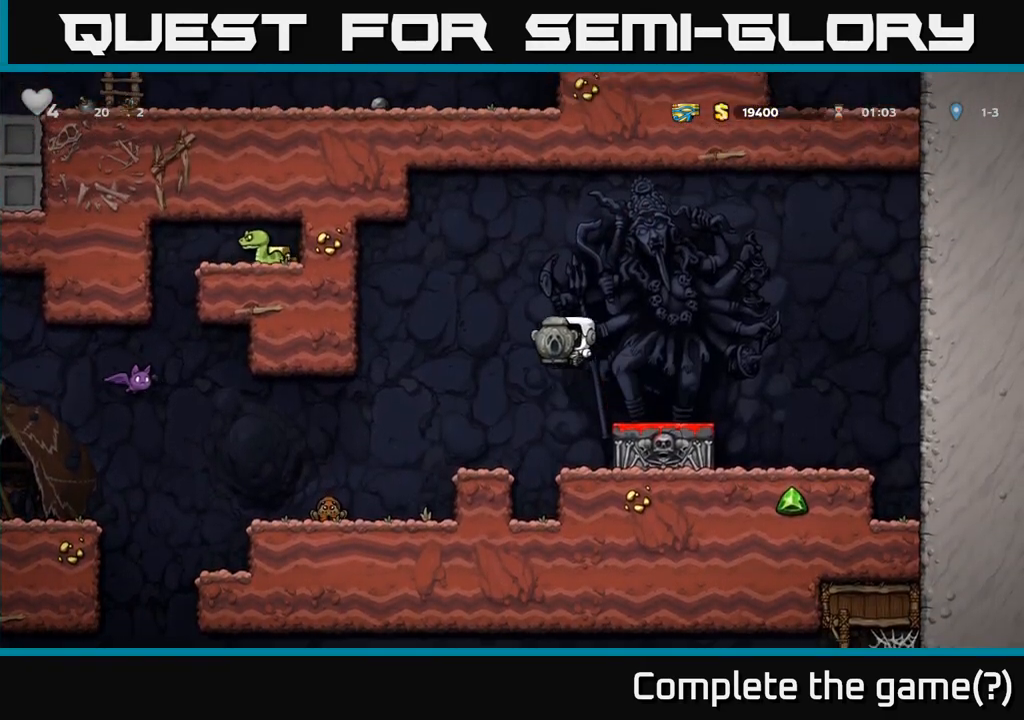
{"buttons": [], "left_stick": "center", "events": [[100, "left_stick", "center"]]}
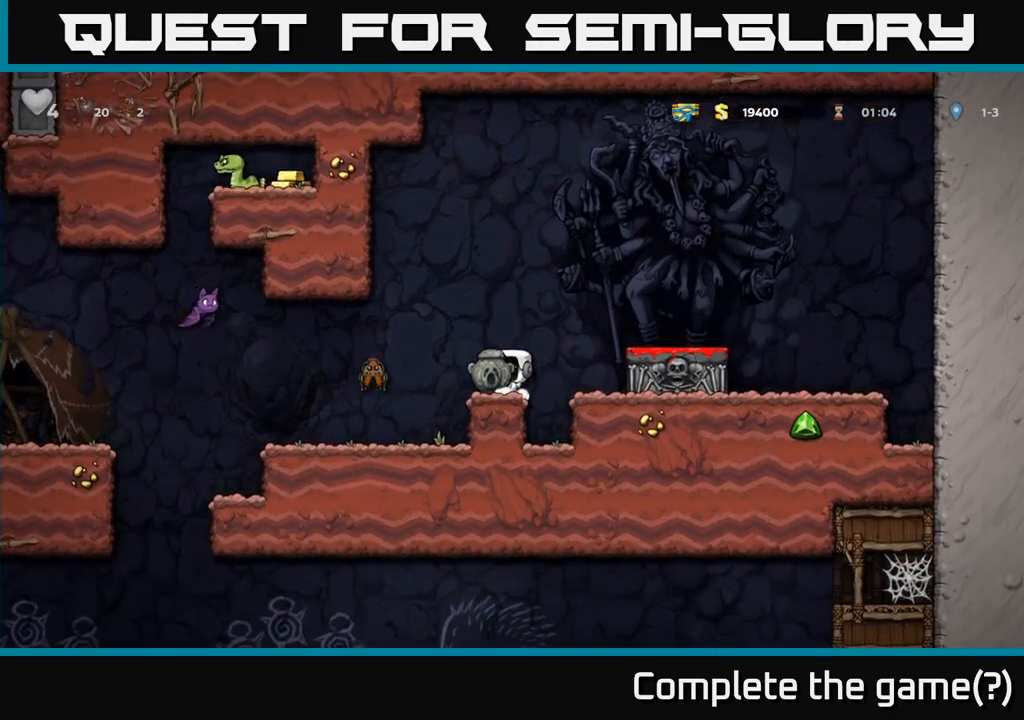
{"buttons": ["A"], "left_stick": "left", "events": [[200, "left_stick", "right"], [250, "A", "down"], [383, "left_stick", "left"]]}
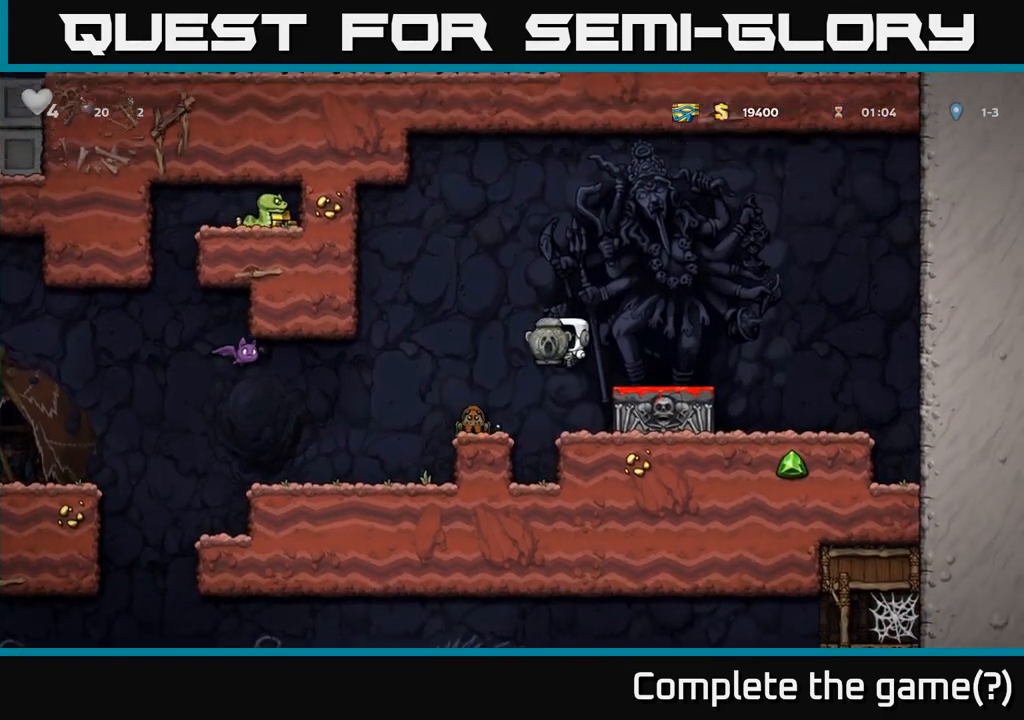
{"buttons": [], "left_stick": "center", "events": [[50, "A", "up"], [133, "left_stick", "center"], [300, "A", "down"], [433, "A", "up"]]}
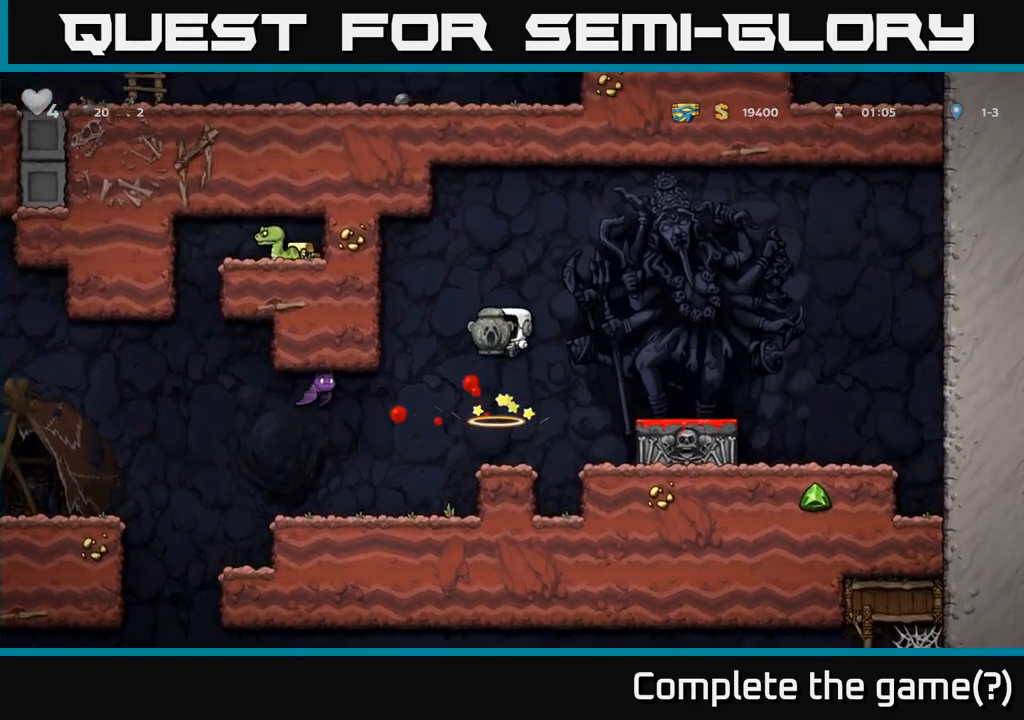
{"buttons": [], "left_stick": "center", "events": []}
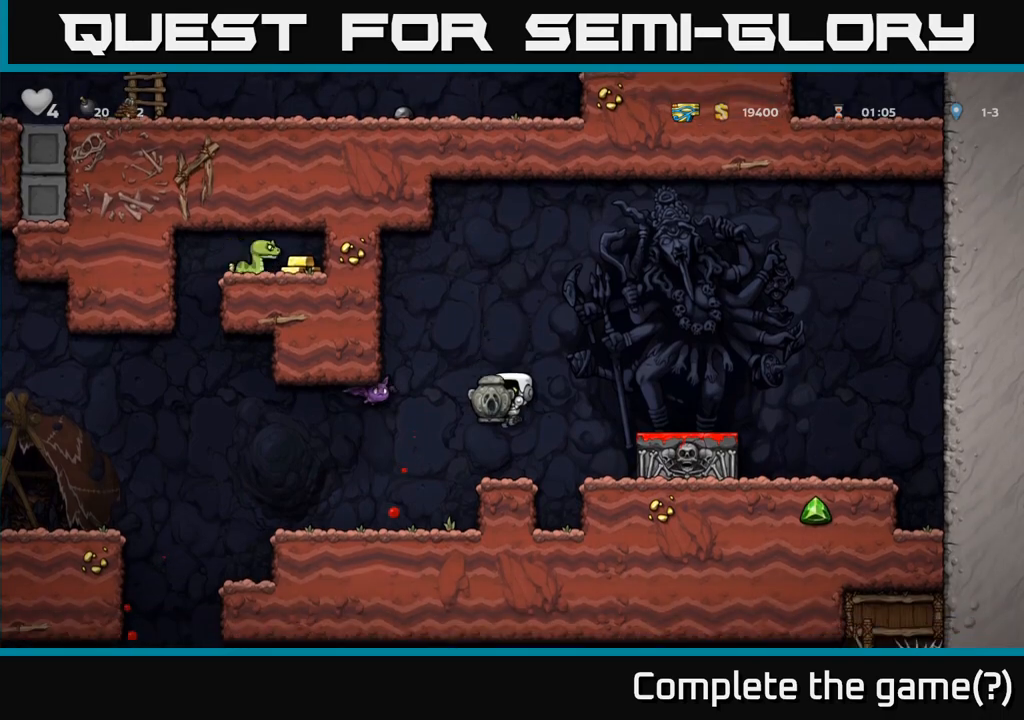
{"buttons": [], "left_stick": "center", "events": []}
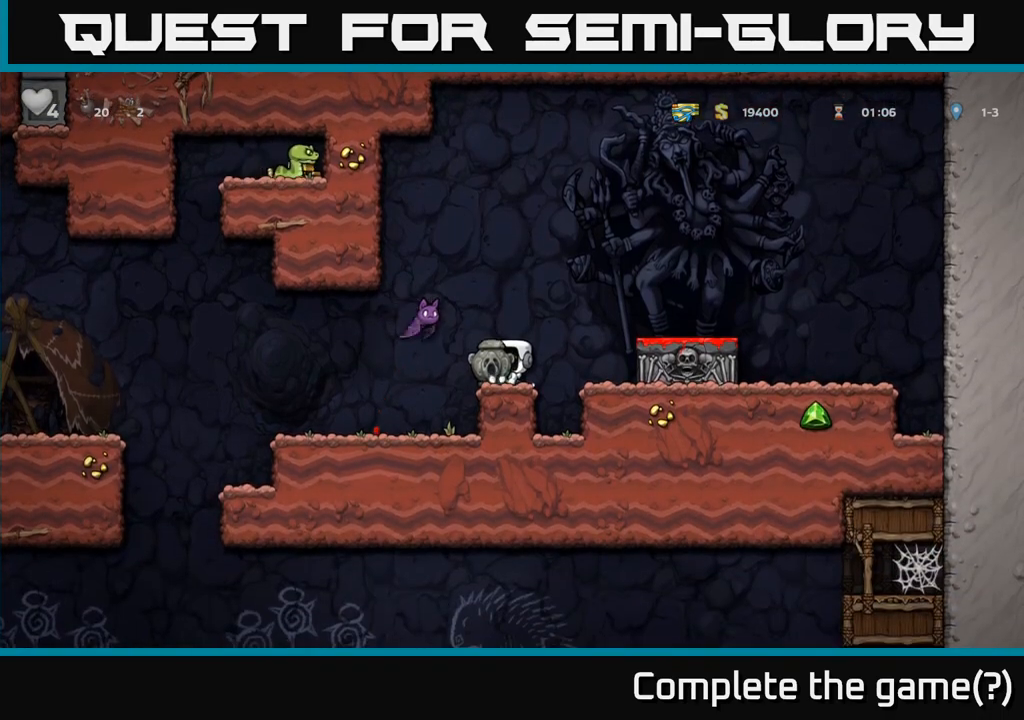
{"buttons": [], "left_stick": "center"}
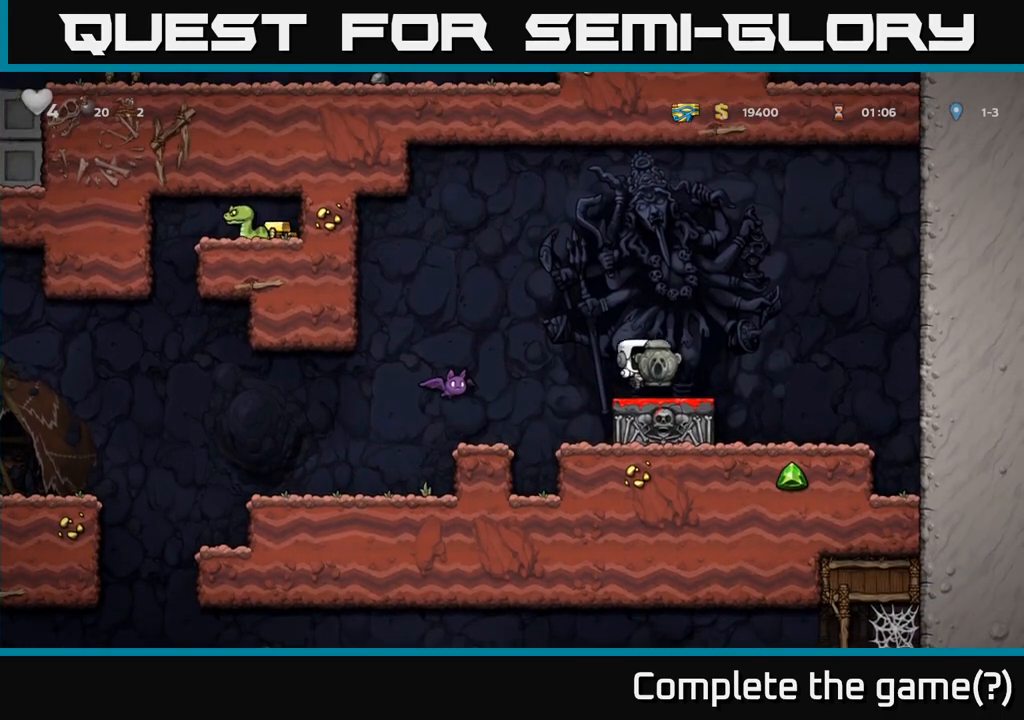
{"buttons": [], "left_stick": "left", "events": [[17, "left_stick", "left"], [83, "A", "down"], [250, "A", "up"]]}
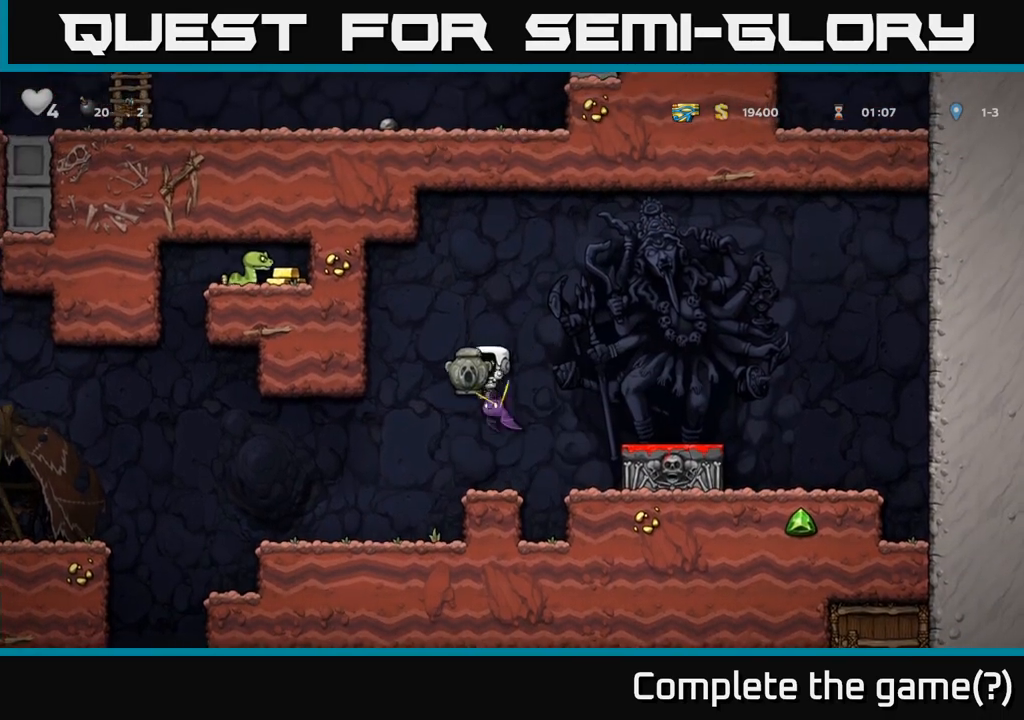
{"buttons": [], "left_stick": "center"}
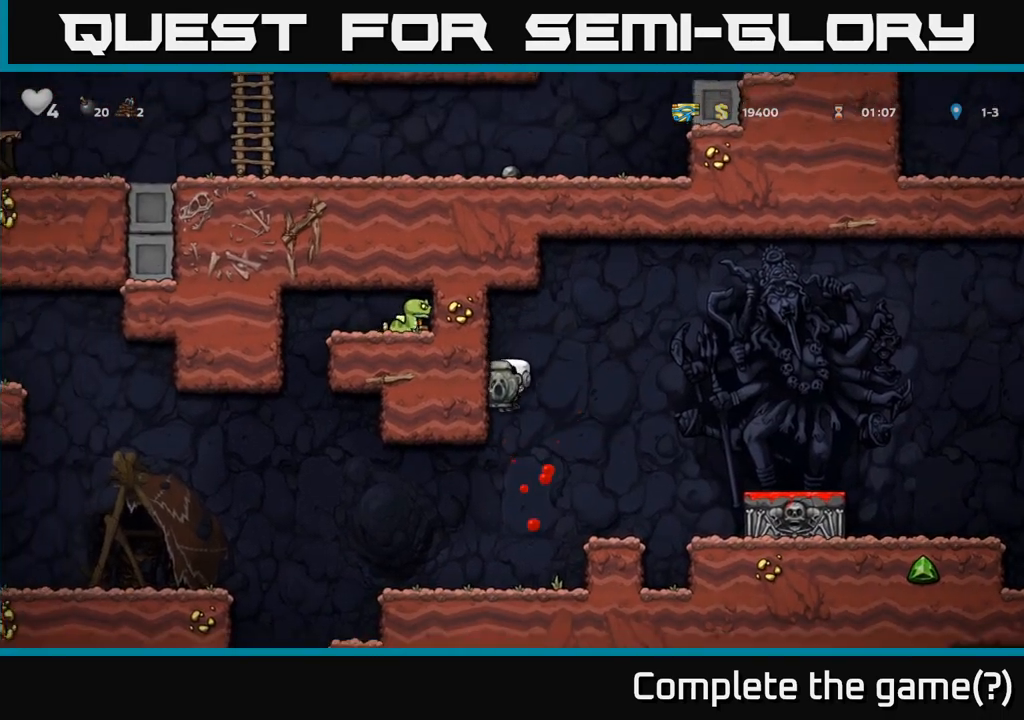
{"buttons": [], "left_stick": "left", "events": [[117, "left_stick", "left"]]}
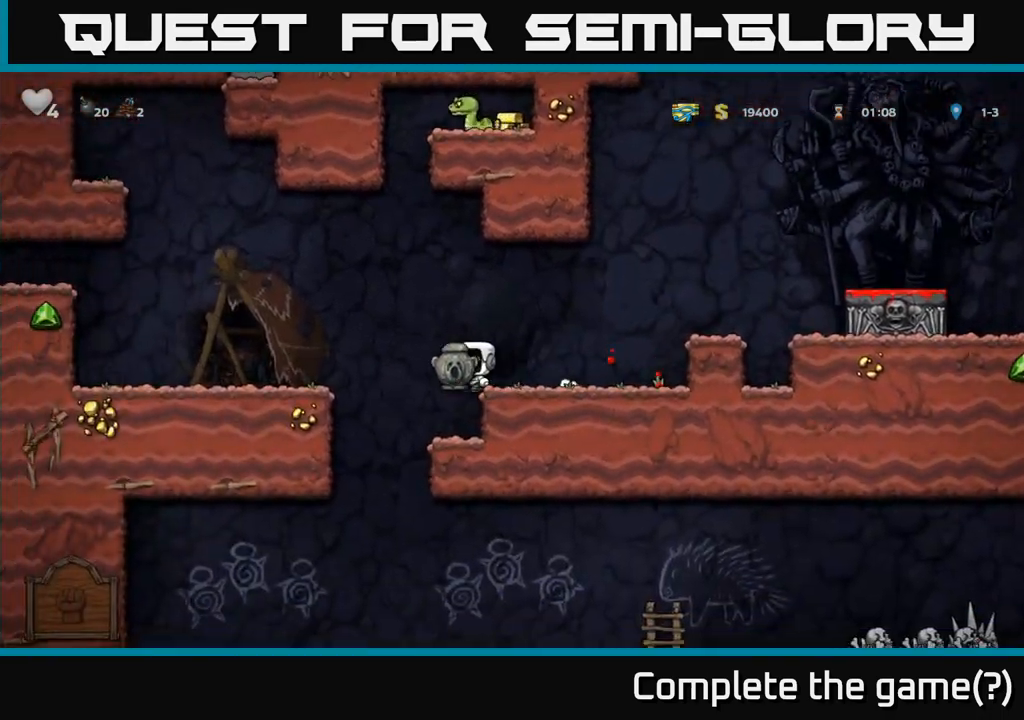
{"buttons": [], "left_stick": "left", "events": [[83, "left_stick", "right"], [183, "left_stick", "center"], [433, "left_stick", "left"]]}
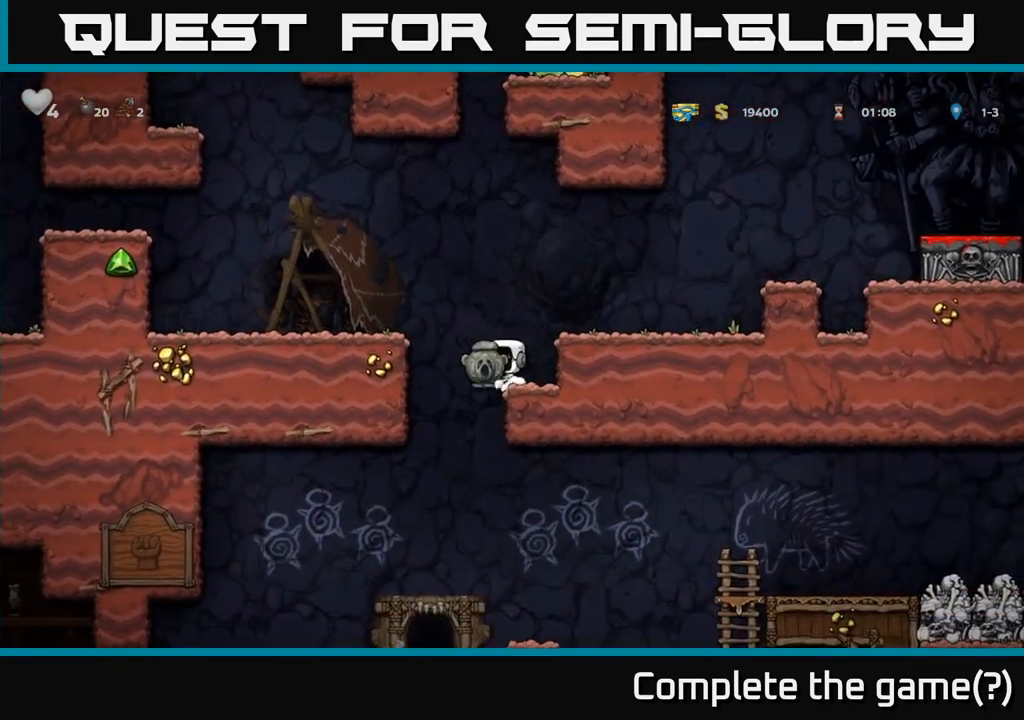
{"buttons": [], "left_stick": "down-left", "events": [[117, "left_stick", "right"], [500, "left_stick", "down-left"]]}
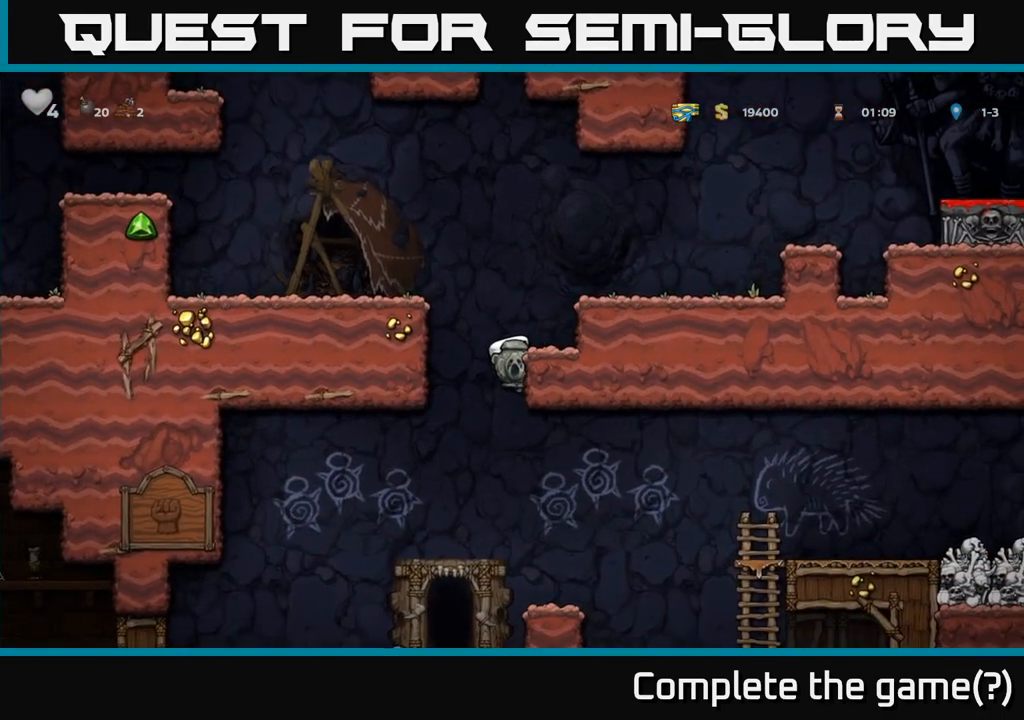
{"buttons": [], "left_stick": "left", "events": [[133, "A", "down"], [233, "A", "up"], [433, "left_stick", "left"]]}
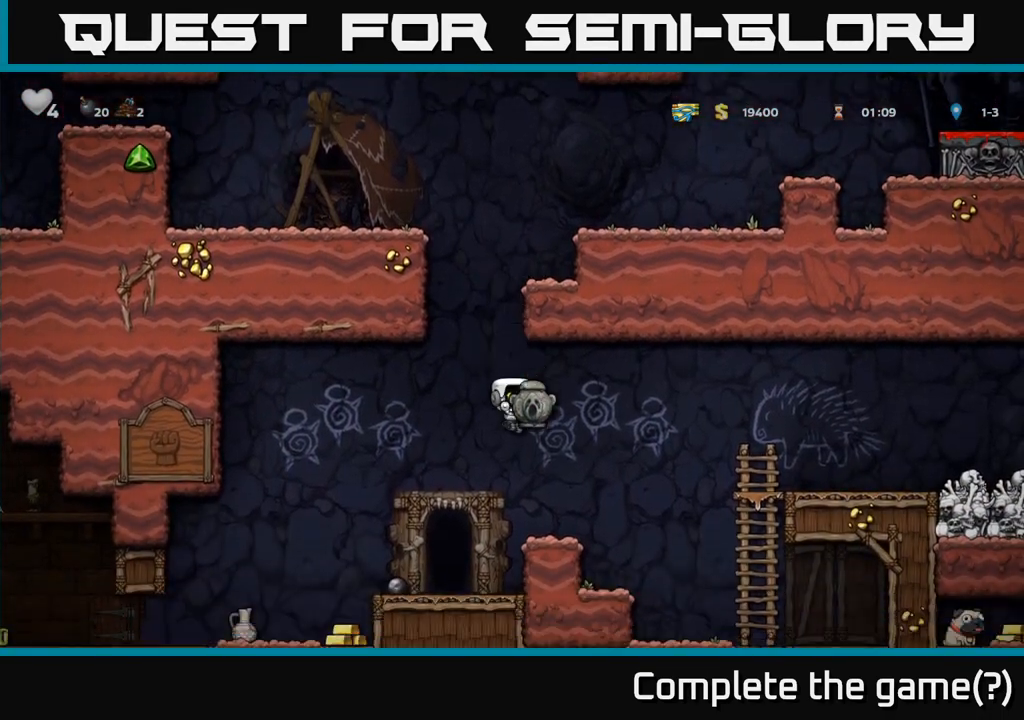
{"buttons": [], "left_stick": "left", "events": [[33, "left_stick", "center"], [317, "left_stick", "left"]]}
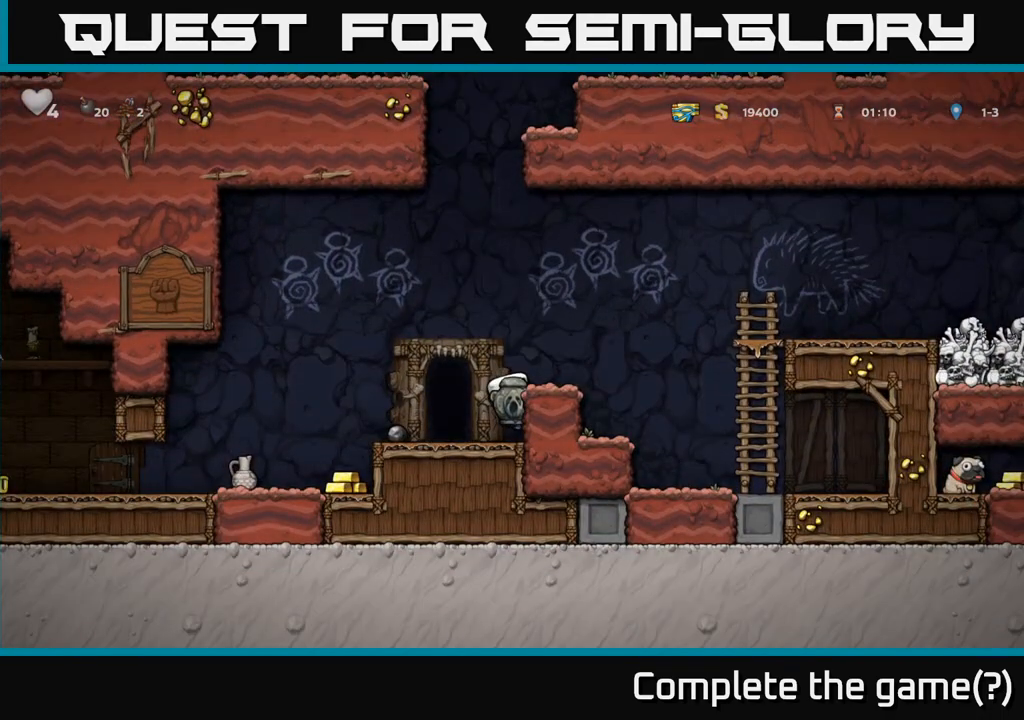
{"buttons": [], "left_stick": "left", "events": [[133, "A", "down"], [217, "A", "up"]]}